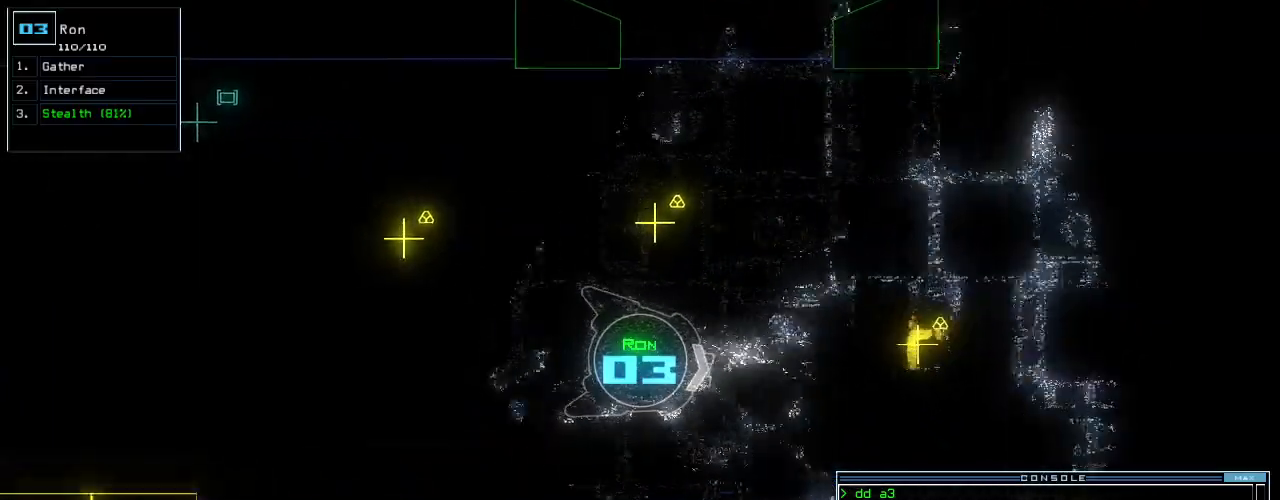
Gameplay with keyboard; each line is a JSON object with the keys held at the frame after it. "events" lists presses ("down") and releases ("up") of ".", "0", "1", "2", "3", "4", "5", "6", "7", "8", "9", "a", "b", "backspace", "c", "caps_lock", "comma", "ctrl_l", "ctrl_r", "d", "down", "e", "equals", "escape", "f", "f6", "g", "h", "i", "j", "k", "l", "left", "m", "minus", "n", "o", "p", "q", "quote", "r", "return", "right", "s", "semicolon", "shift_l", "shift_r", "space", "t", "tab", "tilde", "u", "up", "v", "w", "x", "y" and "z" between this image and that frame as [ms after this image, input, new state], when the widget could be followed in between. No other keys are recorded. Mouse input is not recorded.
{"keys": ["up"], "events": []}
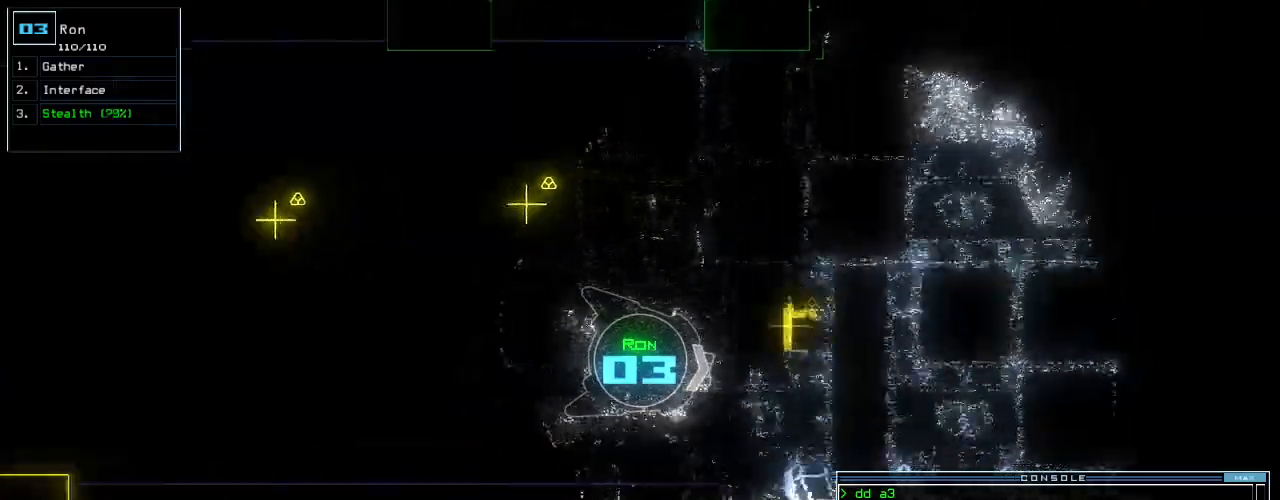
{"keys": ["up"], "events": [[120, "left", "down"], [320, "left", "up"]]}
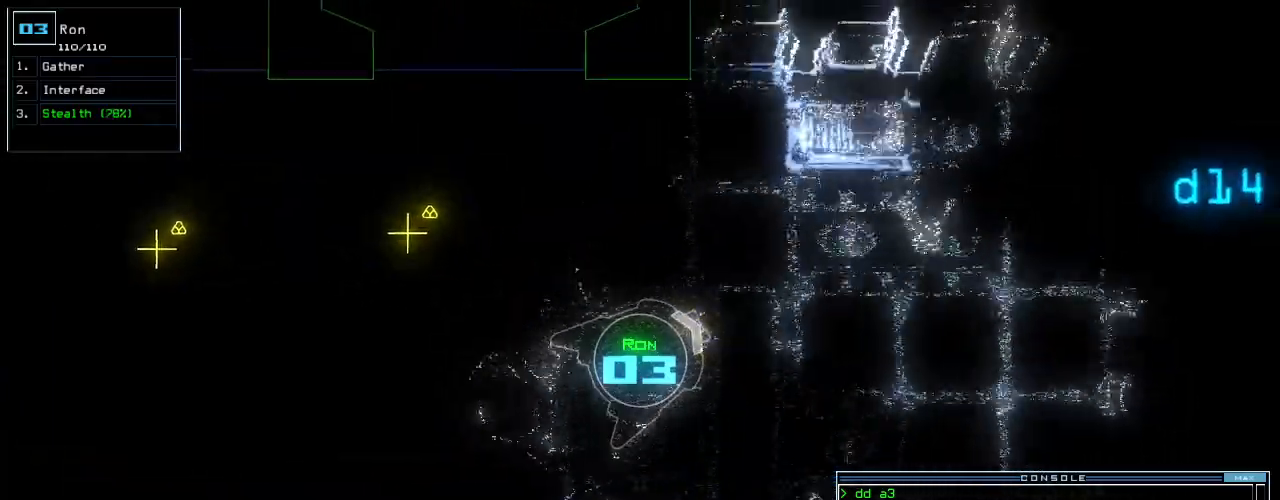
{"keys": ["up"], "events": [[60, "right", "down"], [180, "right", "up"]]}
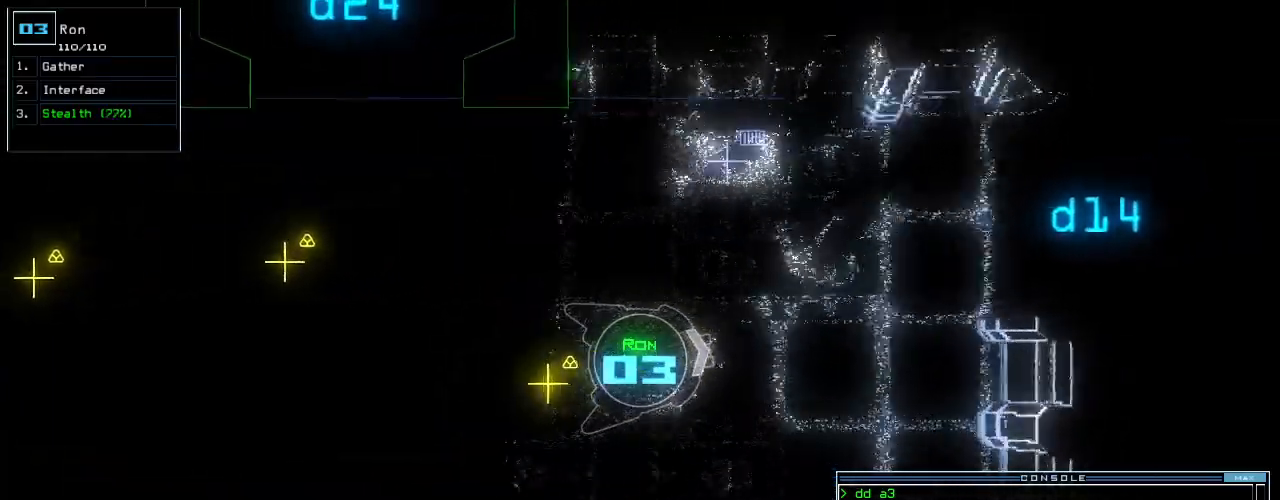
{"keys": ["up"], "events": []}
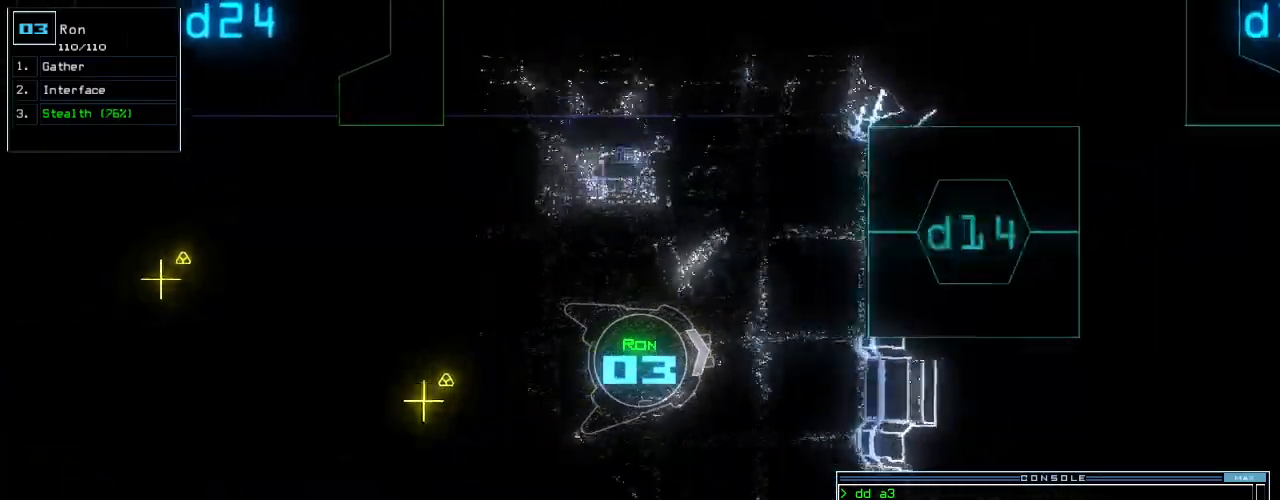
{"keys": ["down"], "events": [[20, "up", "up"], [120, "down", "down"]]}
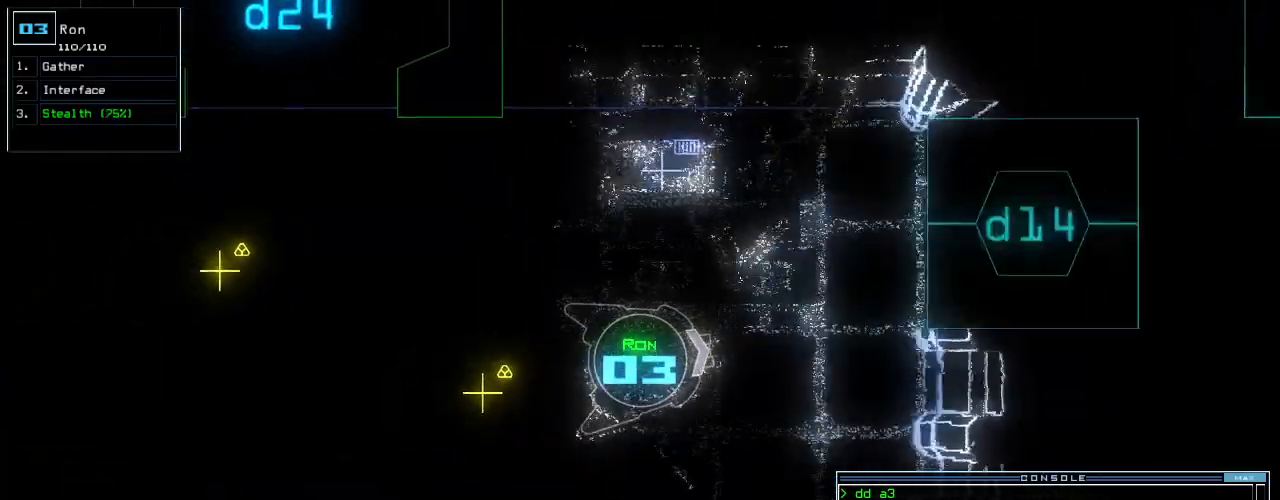
{"keys": ["down", "return"], "events": [[400, "g", "down"], [480, "return", "down"], [500, "g", "up"]]}
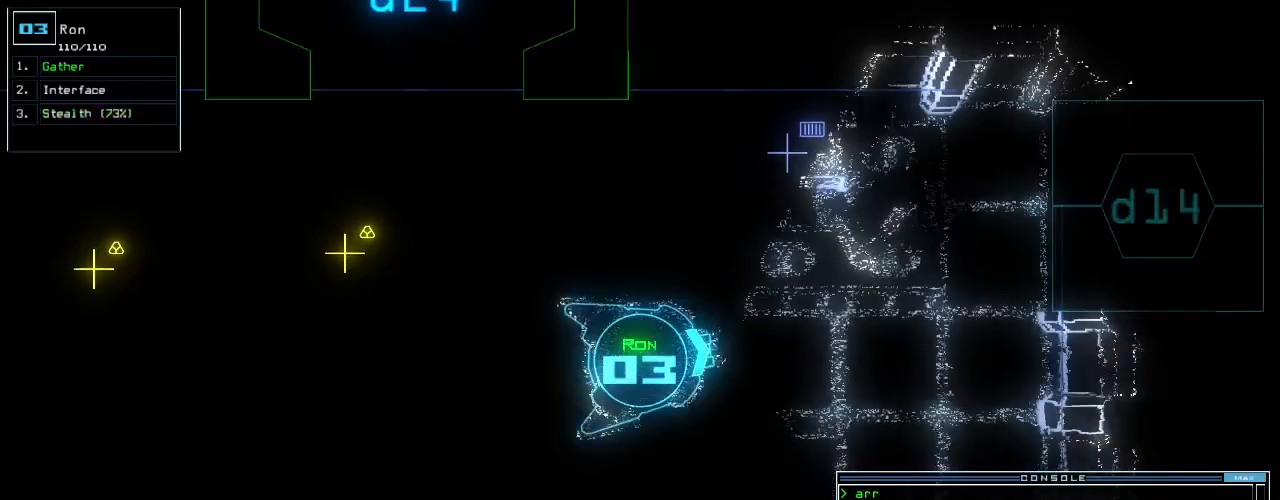
{"keys": ["down"], "events": [[60, "return", "up"], [180, "right", "down"], [420, "right", "up"]]}
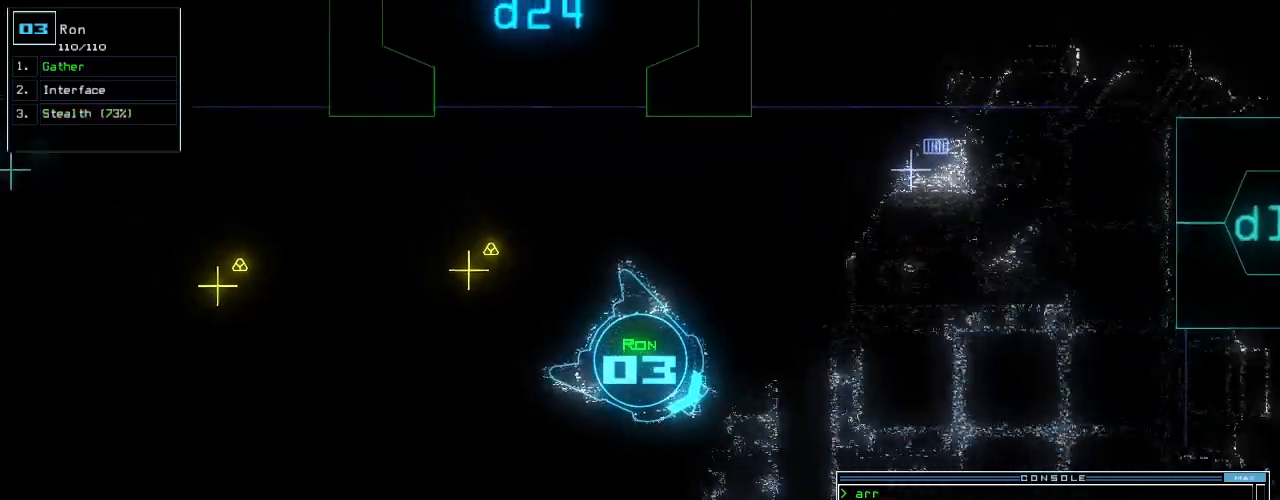
{"keys": ["down"], "events": [[160, "left", "down"], [260, "left", "up"]]}
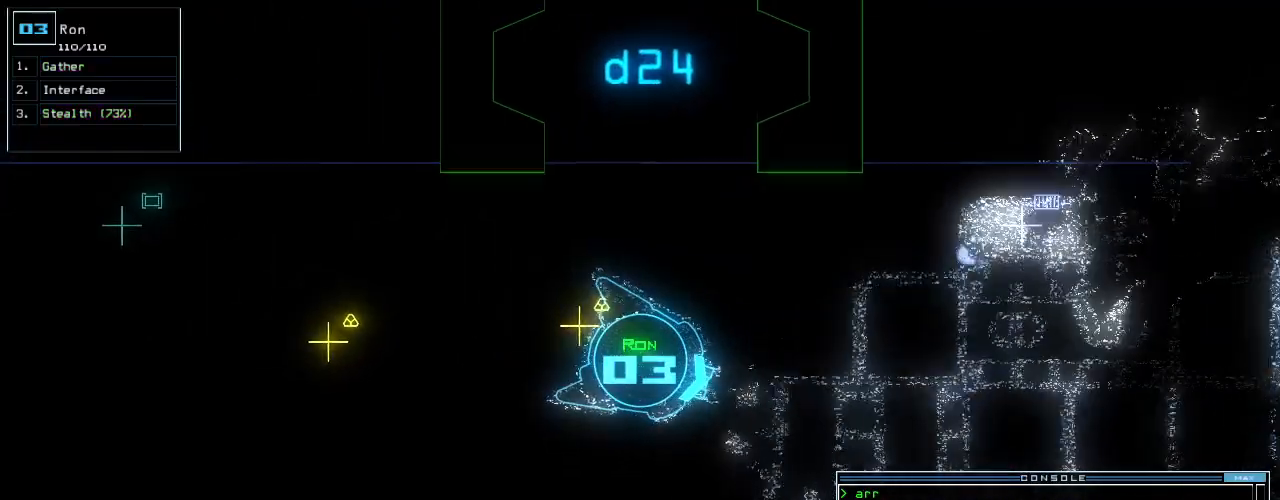
{"keys": ["down"], "events": [[80, "g", "down"], [160, "return", "down"], [180, "g", "up"], [280, "return", "up"], [320, "left", "down"], [440, "left", "up"]]}
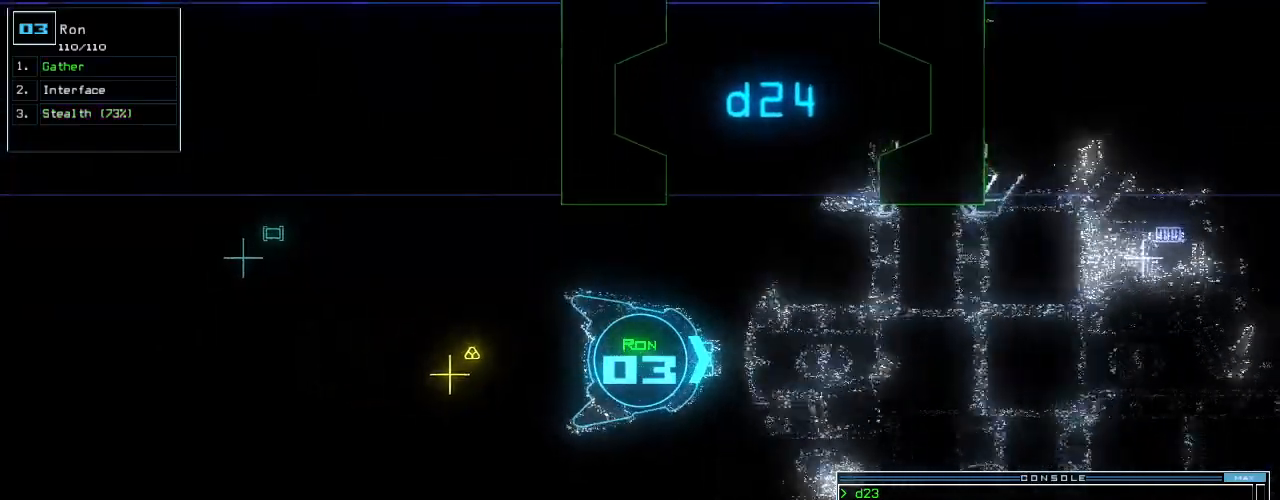
{"keys": ["down"], "events": [[360, "g", "down"], [440, "g", "up"]]}
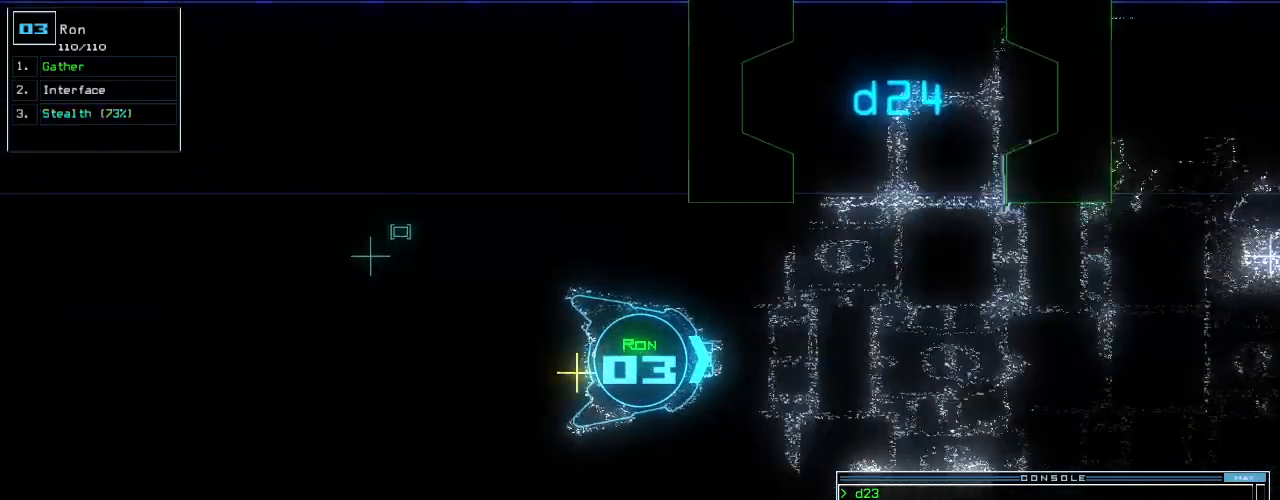
{"keys": ["up"], "events": [[60, "return", "down"], [160, "down", "up"], [160, "return", "up"], [240, "up", "down"]]}
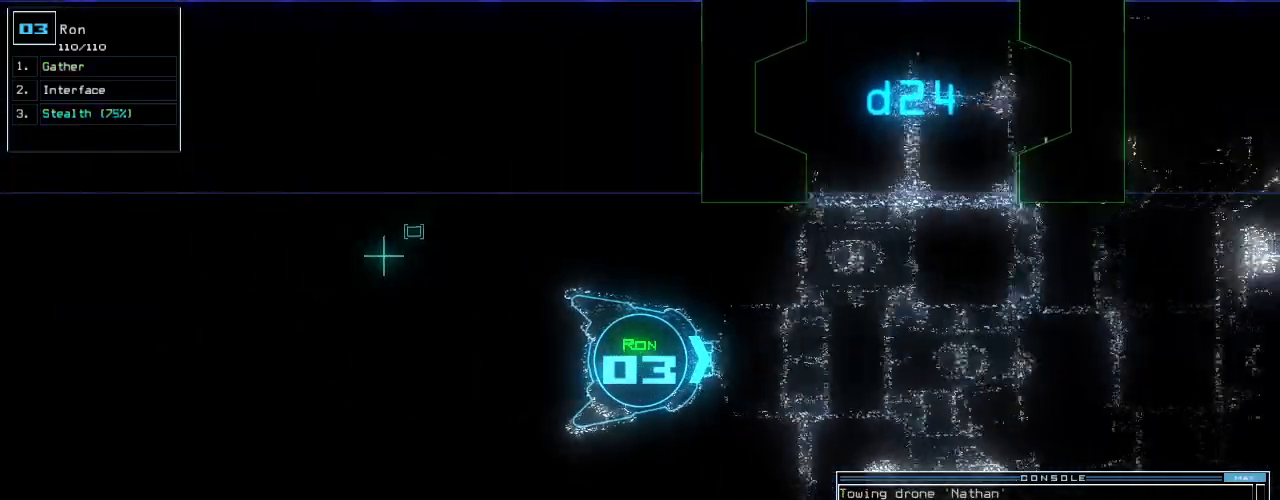
{"keys": [], "events": [[320, "space", "down"], [320, "up", "up"], [400, "space", "up"]]}
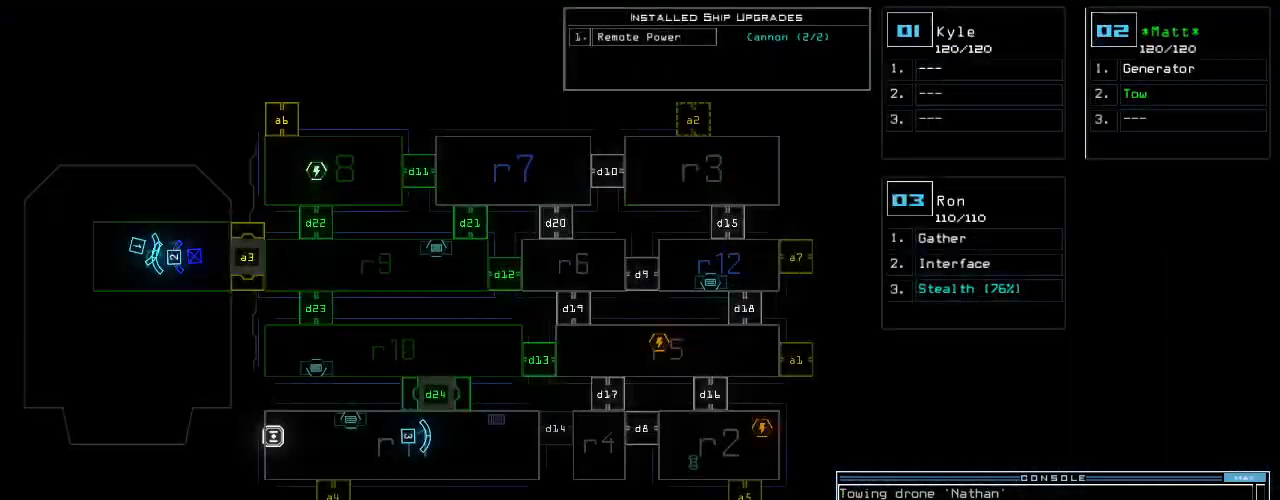
{"keys": ["up"], "events": [[140, "space", "down"], [140, "up", "down"], [220, "space", "up"], [240, "left", "down"], [340, "left", "up"]]}
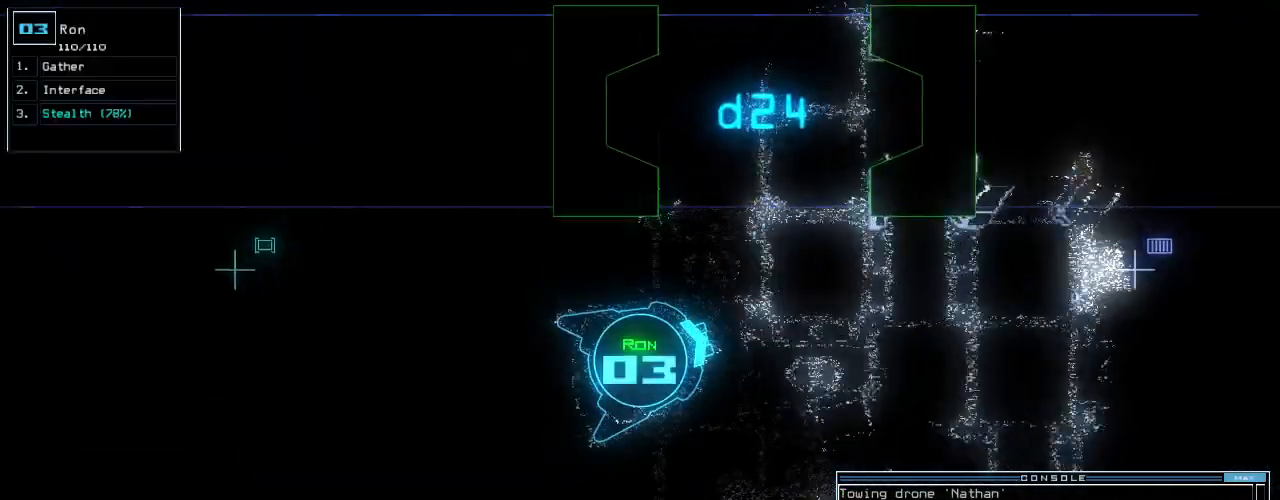
{"keys": ["up"], "events": [[180, "left", "down"], [260, "left", "up"], [340, "left", "down"], [460, "left", "up"]]}